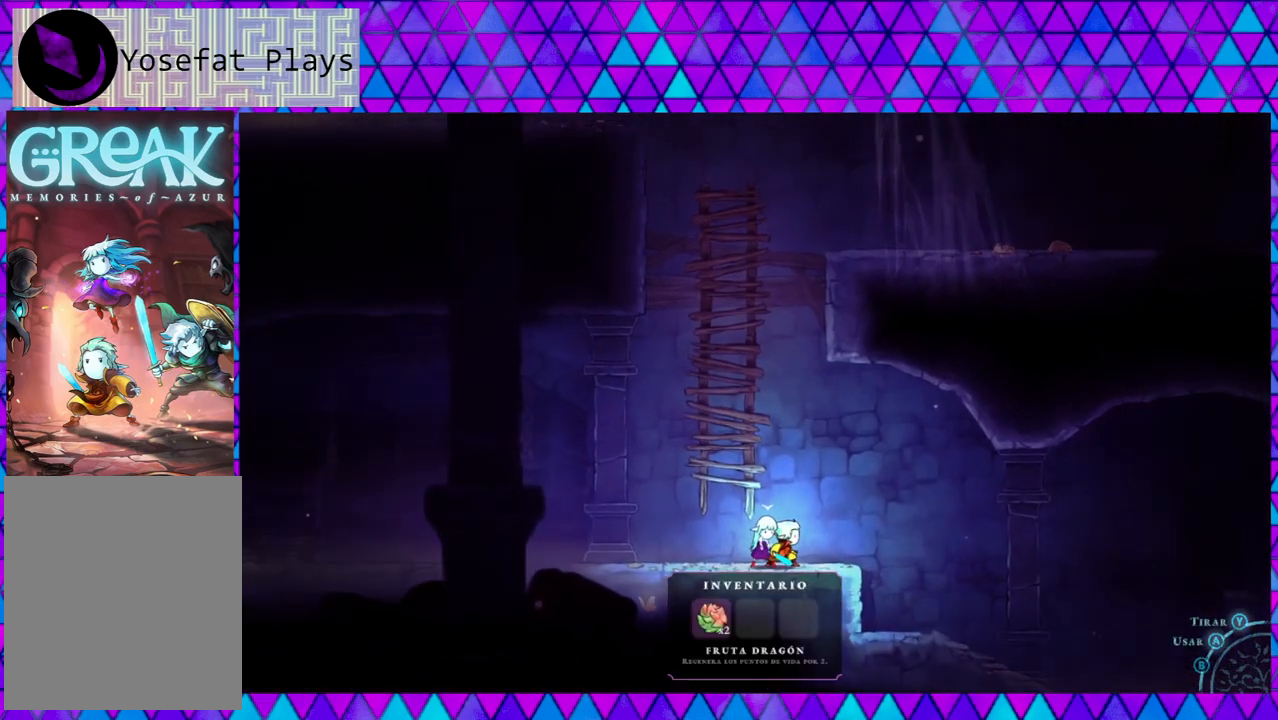
Gameplay with a controller (Nintendo layout); each line is a JSON object with the inputs held at the frame after it. "events" lists button and stick changes between this image and that frame as [ms after this image, input, new state], when the widget could be followed in between. Not read: L3 R3.
{"buttons": [], "left_stick": "center", "right_stick": "center", "events": [[67, "L1", "up"]]}
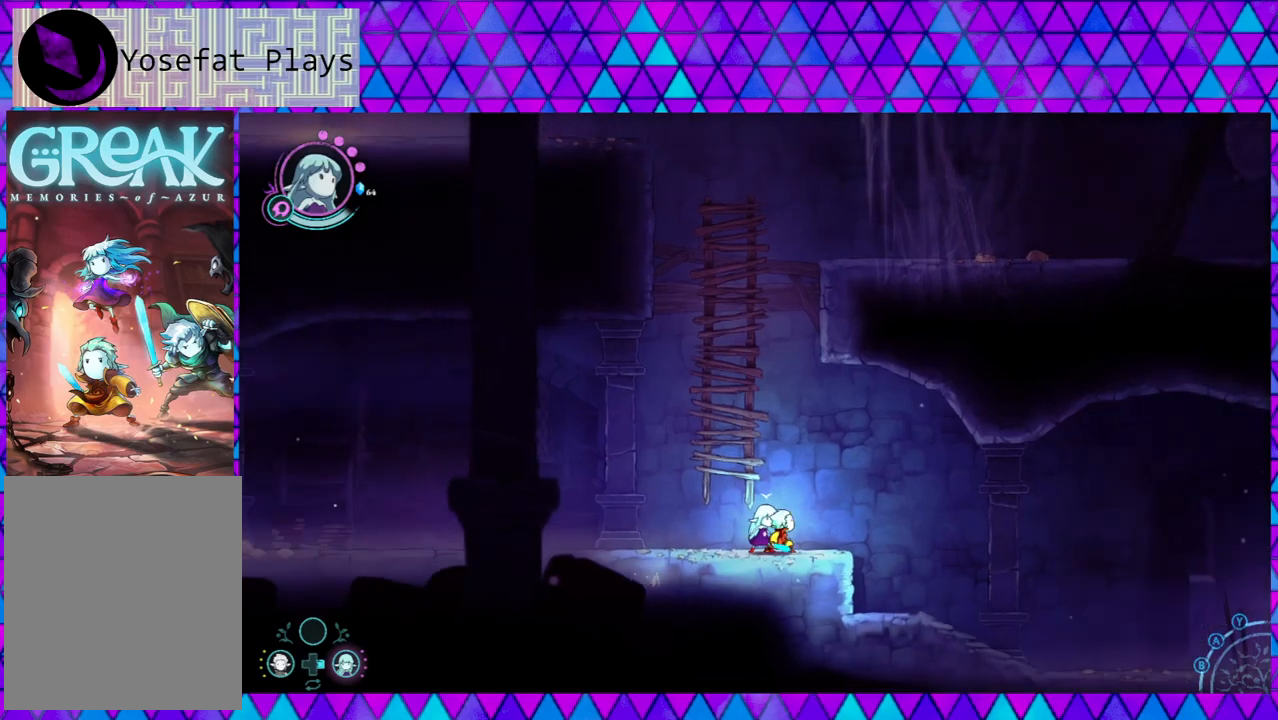
{"buttons": ["L2"], "left_stick": "down-right", "right_stick": "center", "events": [[33, "L2", "down"], [433, "left_stick", "down-right"]]}
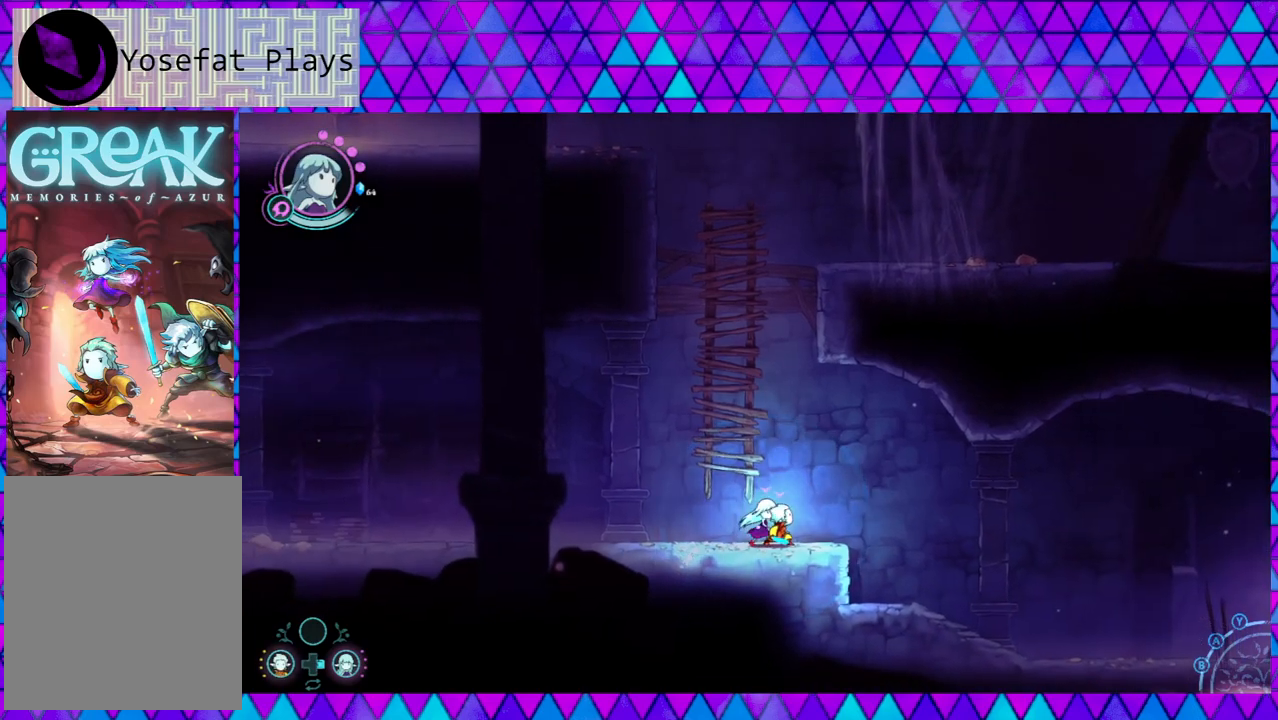
{"buttons": ["L2"], "left_stick": "down-right", "right_stick": "center", "events": []}
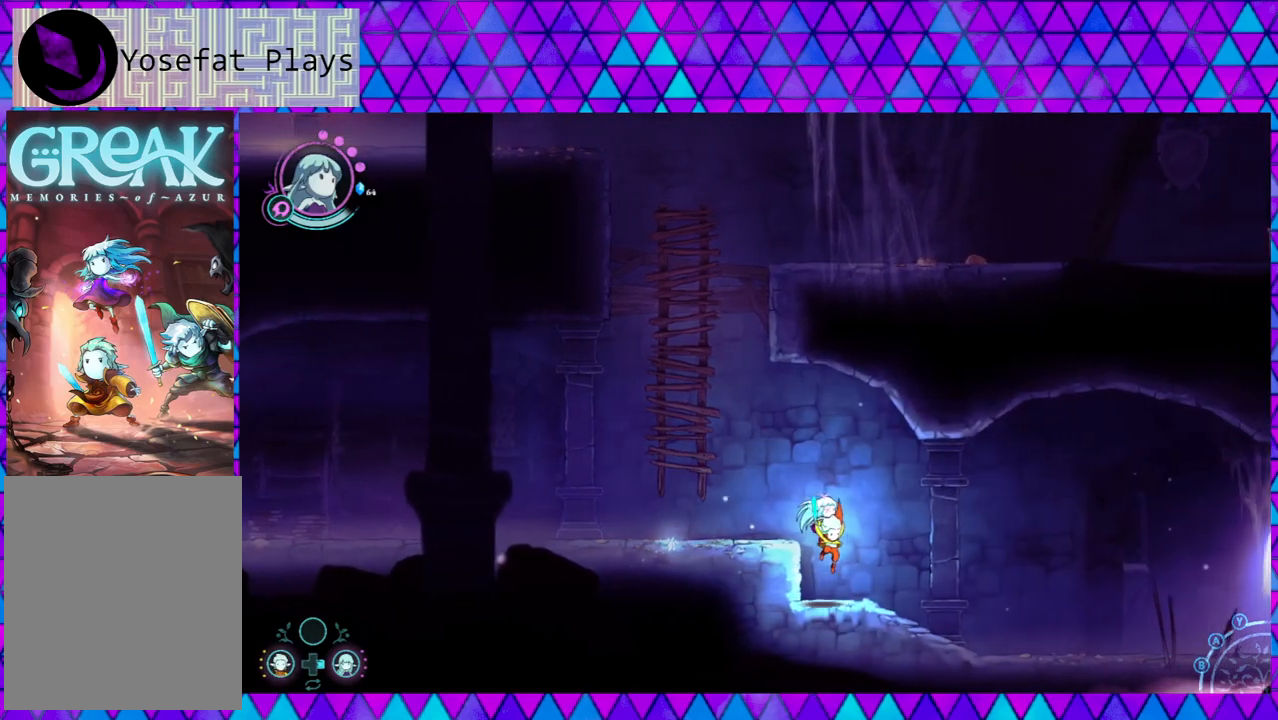
{"buttons": ["L2"], "left_stick": "down-right", "right_stick": "center", "events": []}
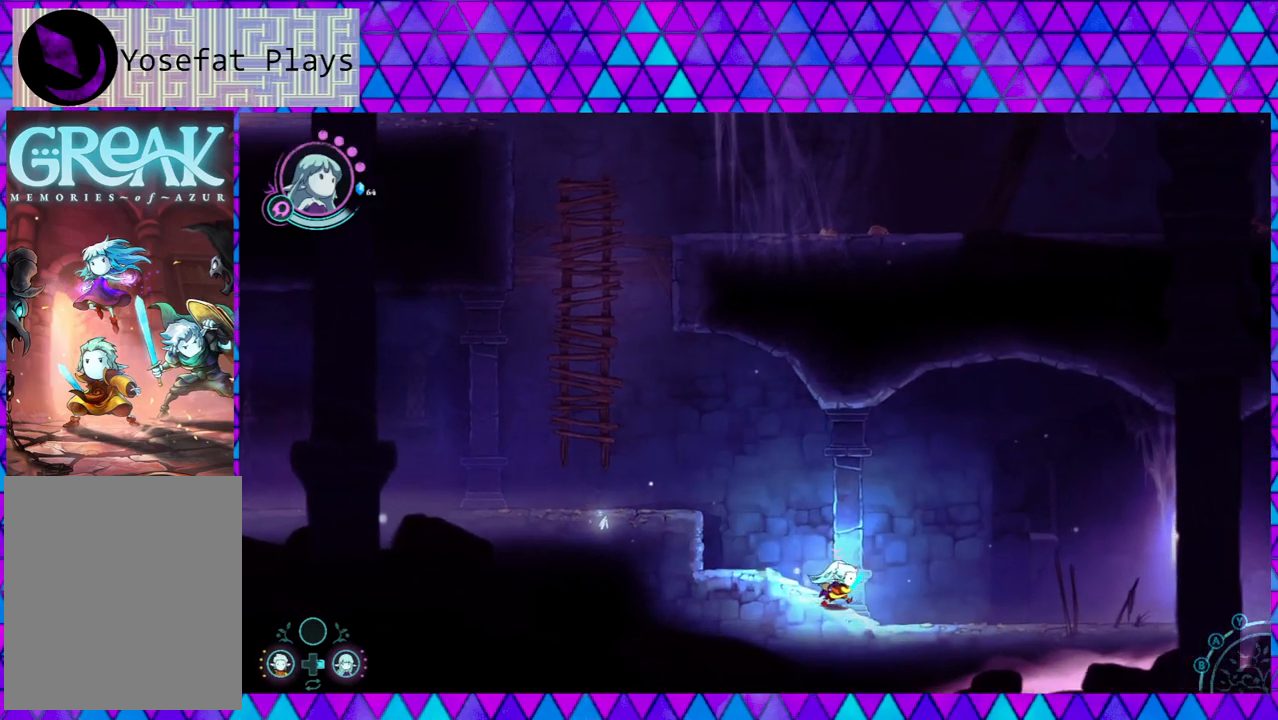
{"buttons": ["L2"], "left_stick": "down-right", "right_stick": "center", "events": []}
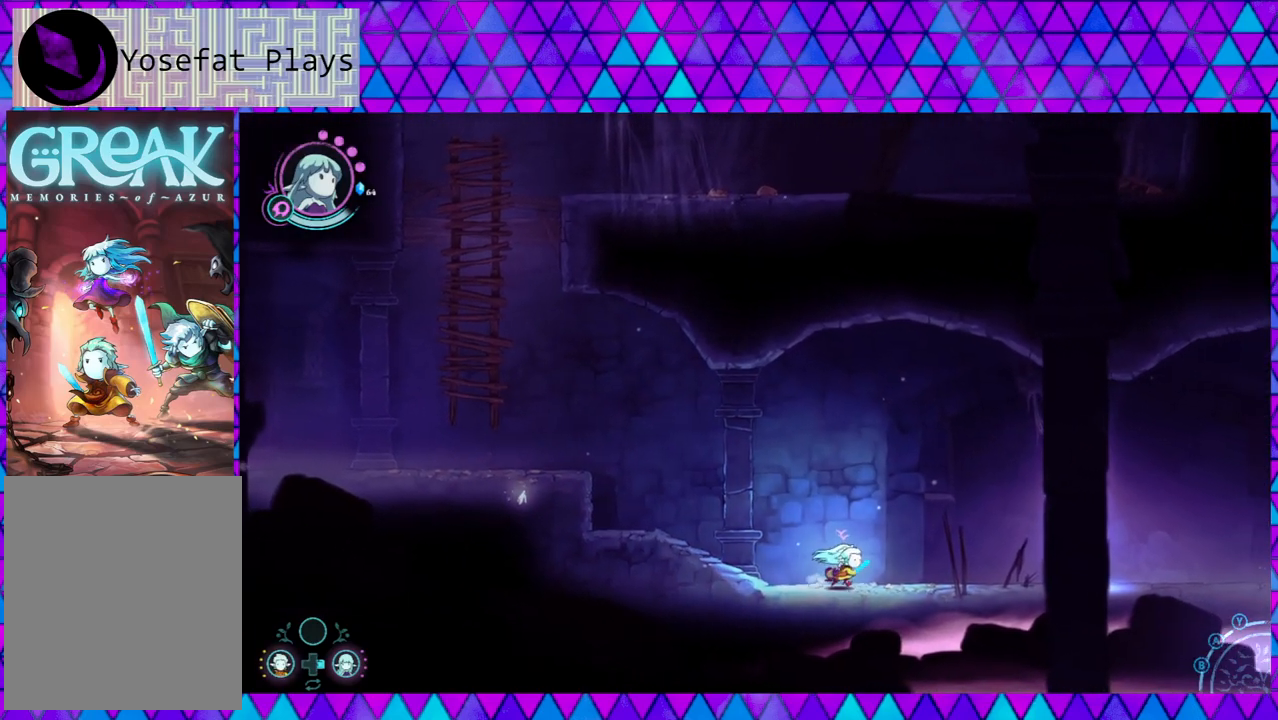
{"buttons": ["L2"], "left_stick": "down-right", "right_stick": "center", "events": []}
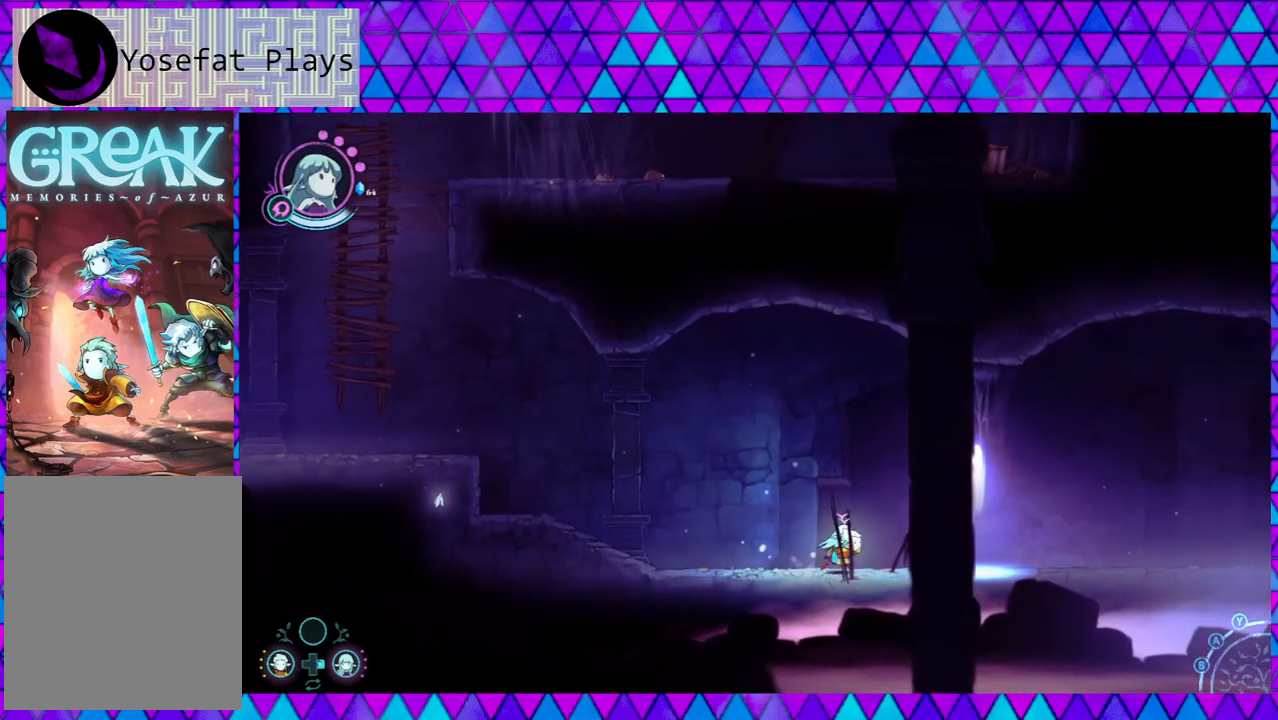
{"buttons": ["L2"], "left_stick": "down-right", "right_stick": "center", "events": []}
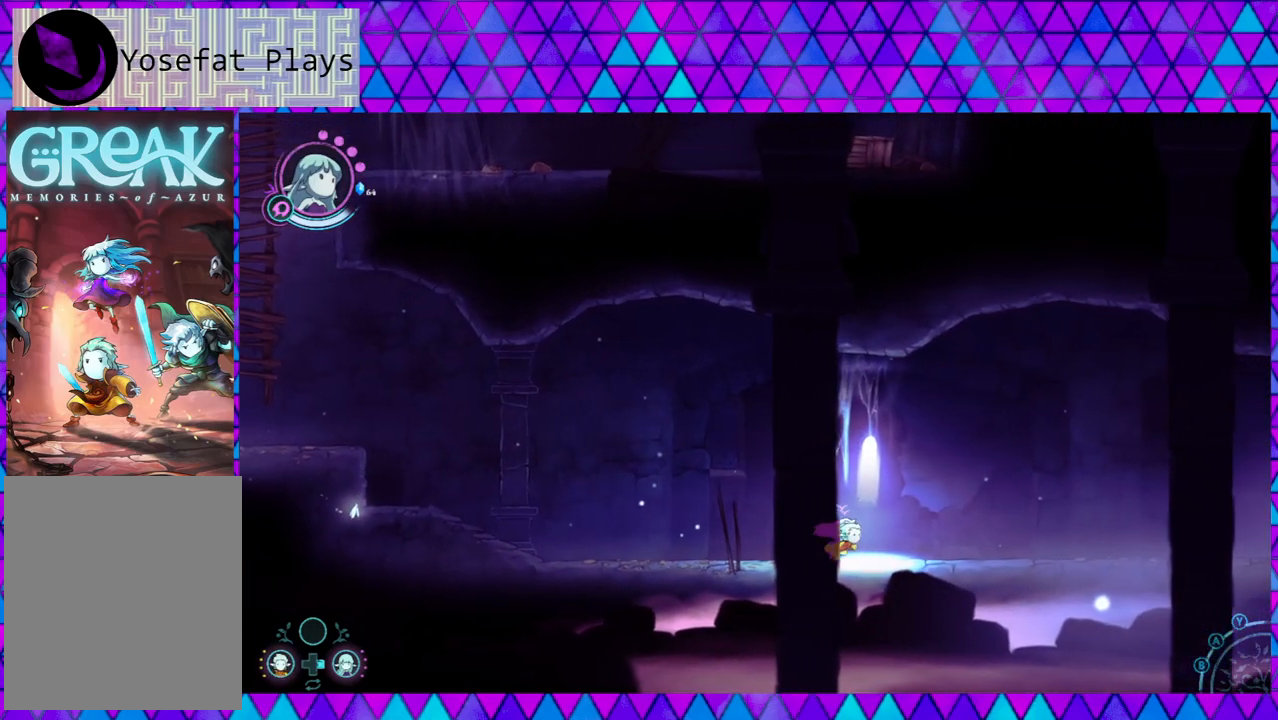
{"buttons": ["L2"], "left_stick": "down-right", "right_stick": "center", "events": []}
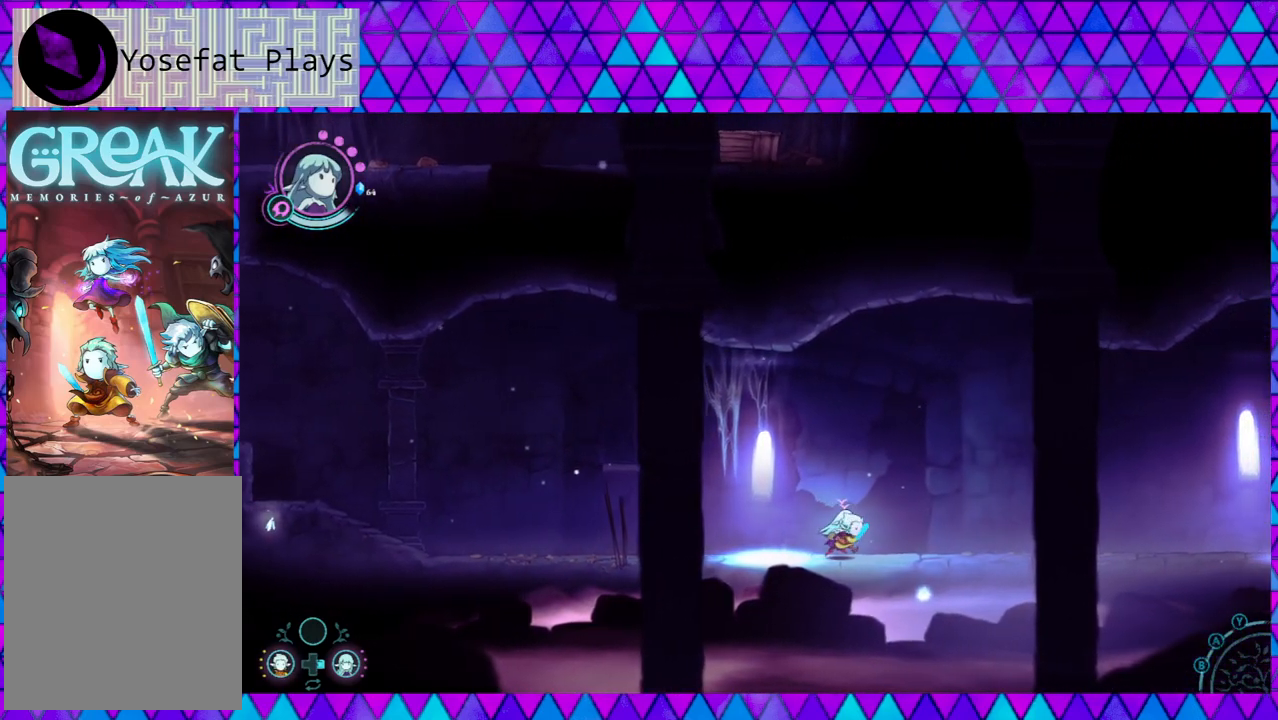
{"buttons": ["L2"], "left_stick": "down-right", "right_stick": "center", "events": []}
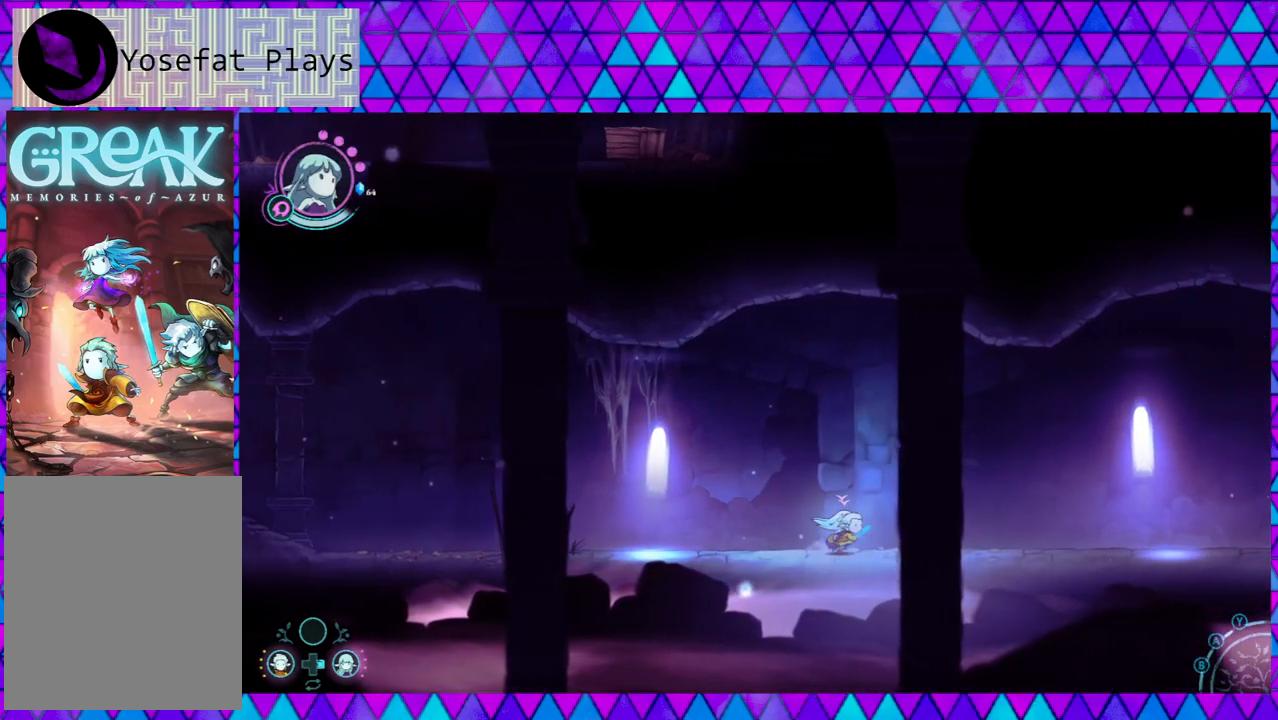
{"buttons": ["L2"], "left_stick": "down-right", "right_stick": "center", "events": []}
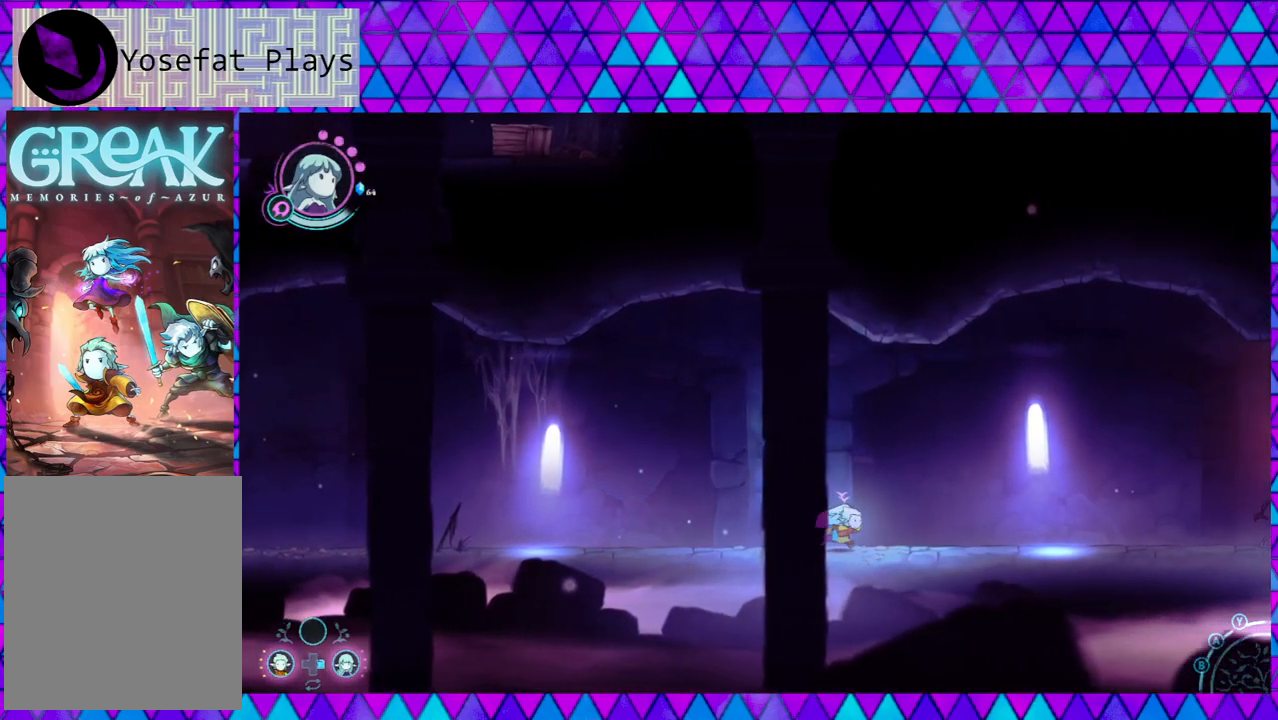
{"buttons": ["L2"], "left_stick": "down-right", "right_stick": "center", "events": []}
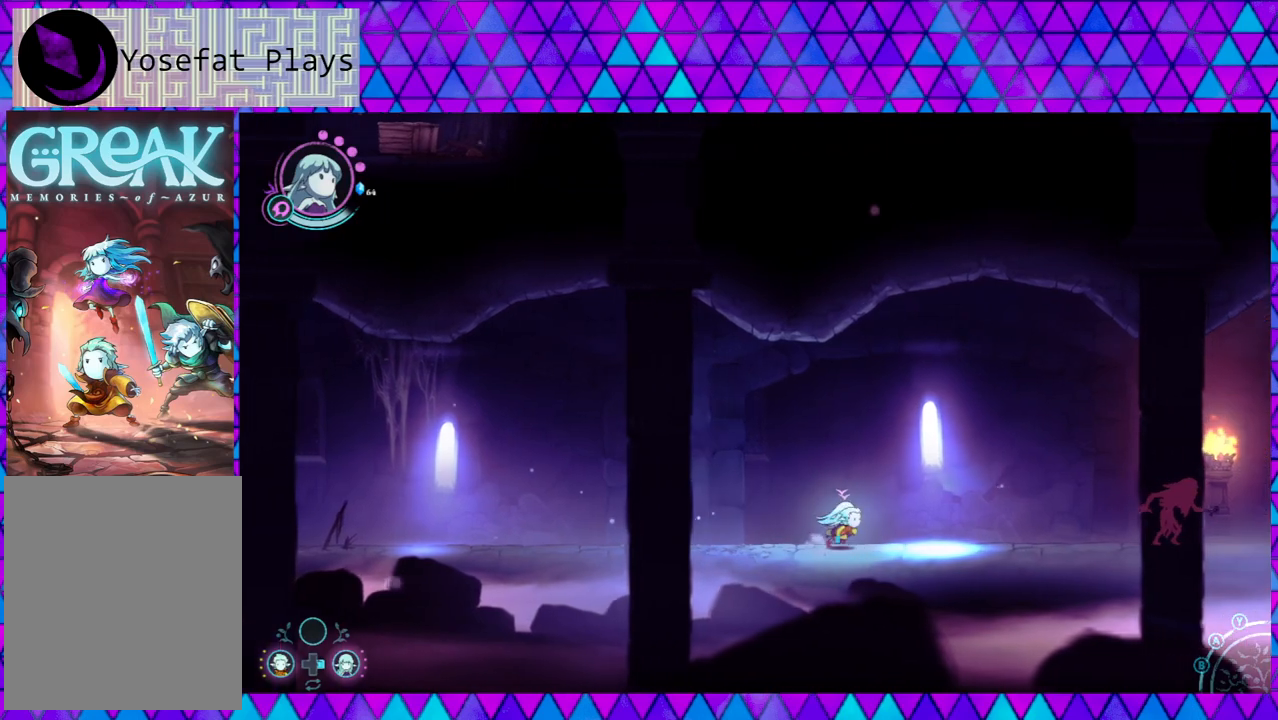
{"buttons": ["Y", "L2"], "left_stick": "center", "right_stick": "center", "events": [[333, "Y", "down"], [417, "Y", "up"], [417, "left_stick", "center"], [483, "Y", "down"]]}
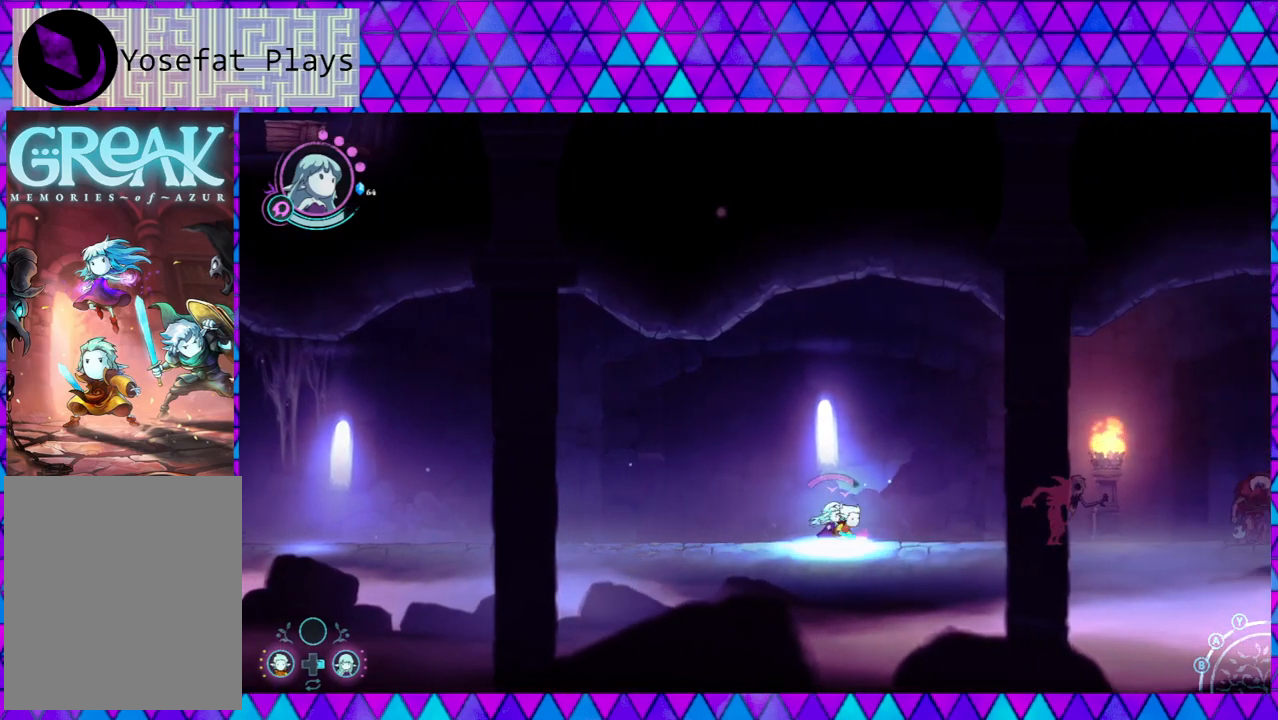
{"buttons": ["Y", "L2"], "left_stick": "center", "right_stick": "center", "events": [[83, "Y", "up"], [167, "Y", "down"], [250, "Y", "up"], [500, "Y", "down"]]}
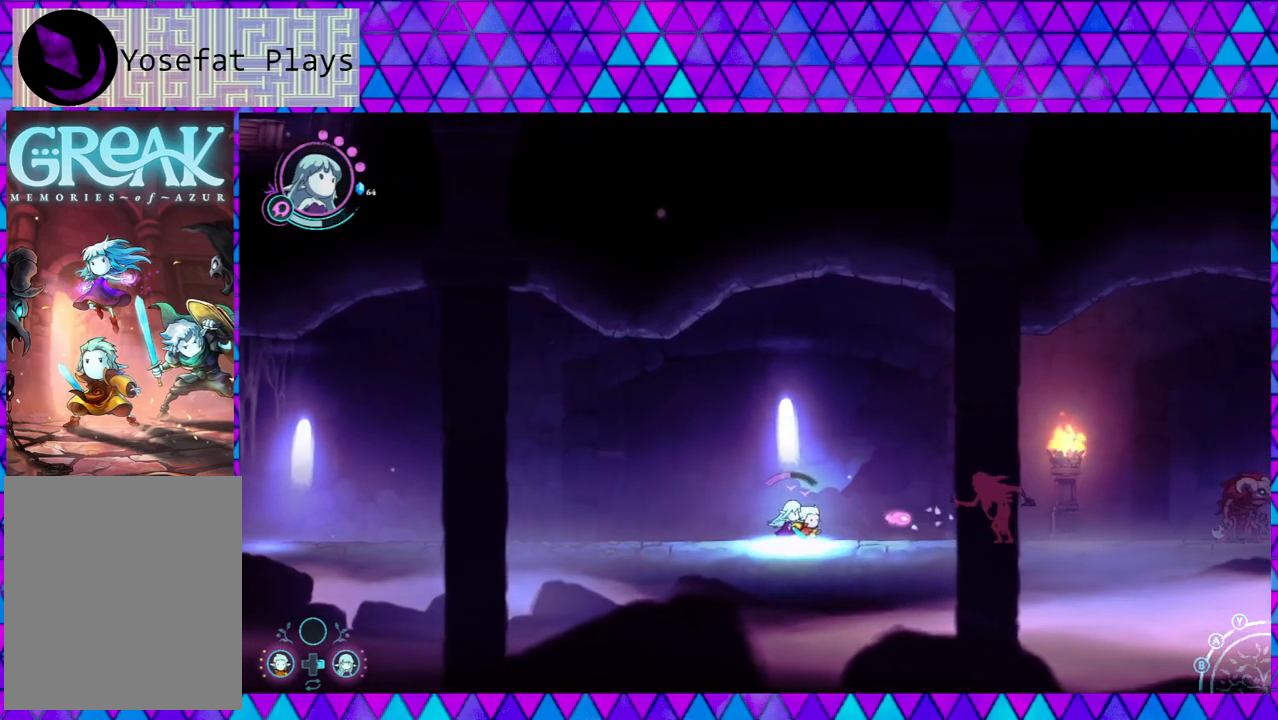
{"buttons": ["Y", "L2"], "left_stick": "center", "right_stick": "center", "events": [[83, "Y", "up"], [150, "Y", "down"], [250, "Y", "up"], [300, "Y", "down"], [417, "Y", "up"], [467, "Y", "down"]]}
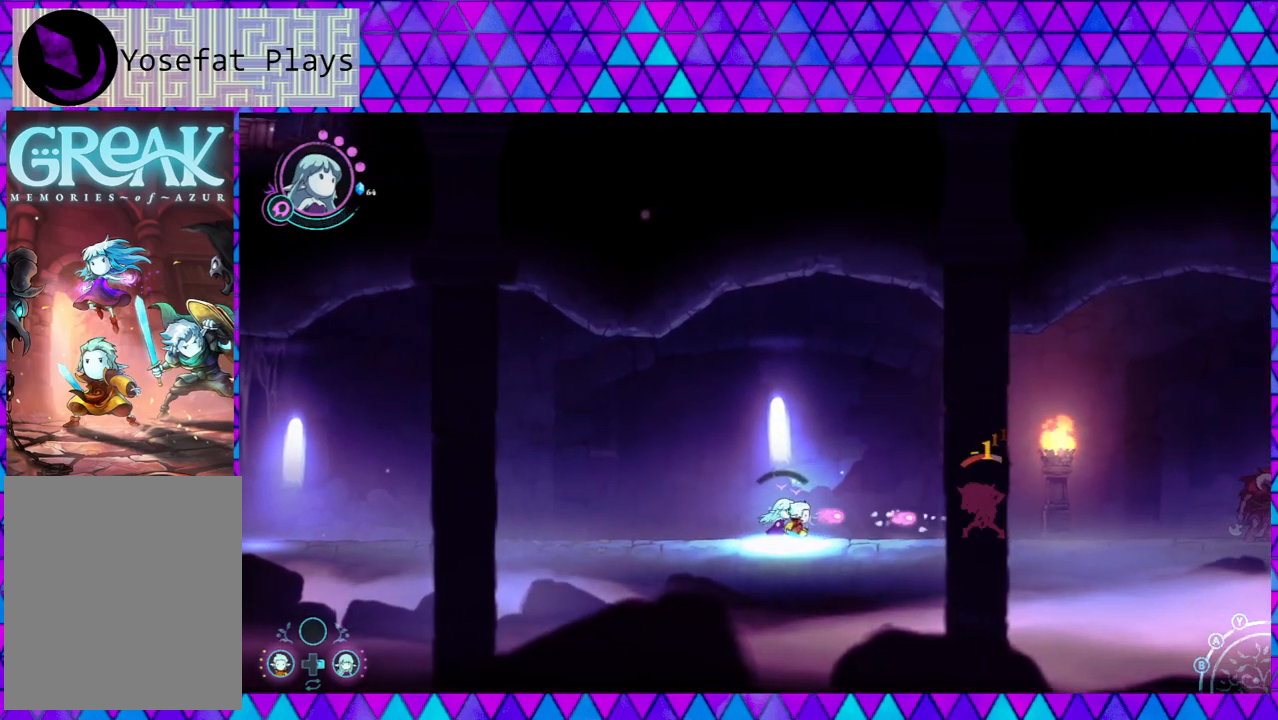
{"buttons": ["Y", "L2"], "left_stick": "right", "right_stick": "center", "events": [[83, "Y", "up"], [250, "left_stick", "right"], [483, "Y", "down"]]}
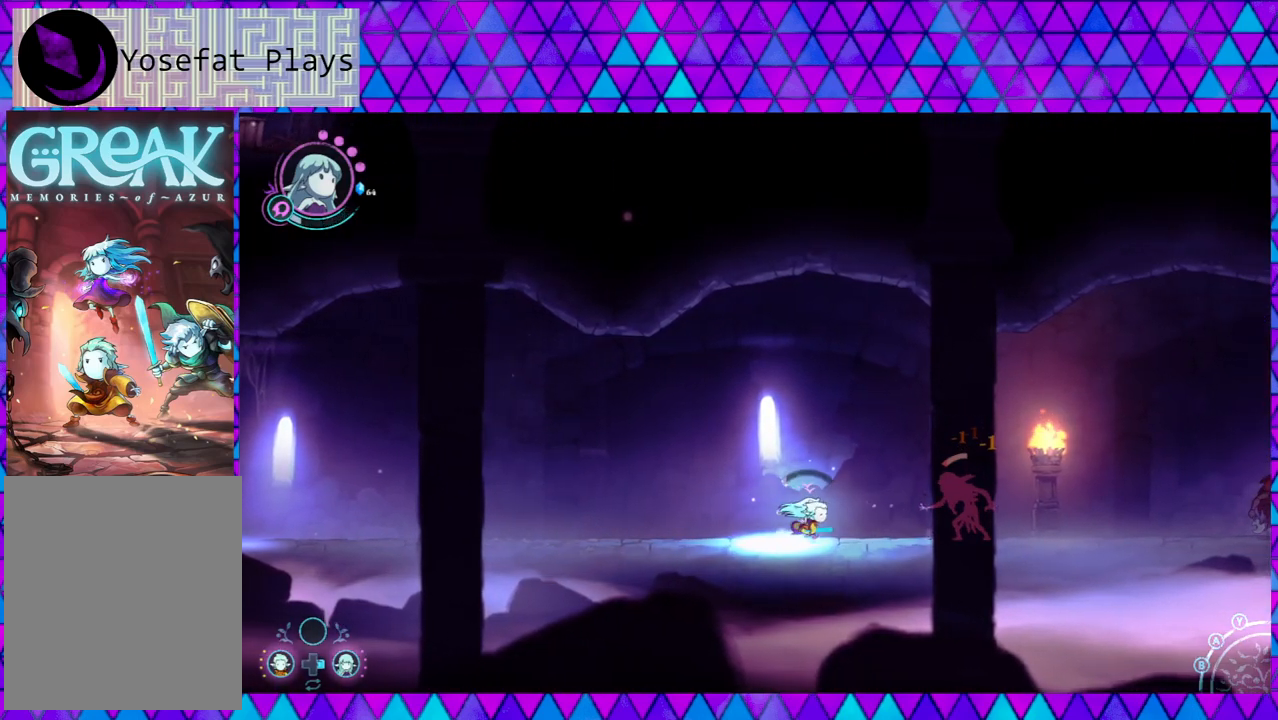
{"buttons": ["Y", "L2"], "left_stick": "center", "right_stick": "center", "events": [[50, "Y", "up"], [83, "left_stick", "center"], [133, "Y", "down"], [233, "Y", "up"], [317, "Y", "down"], [400, "Y", "up"], [467, "Y", "down"]]}
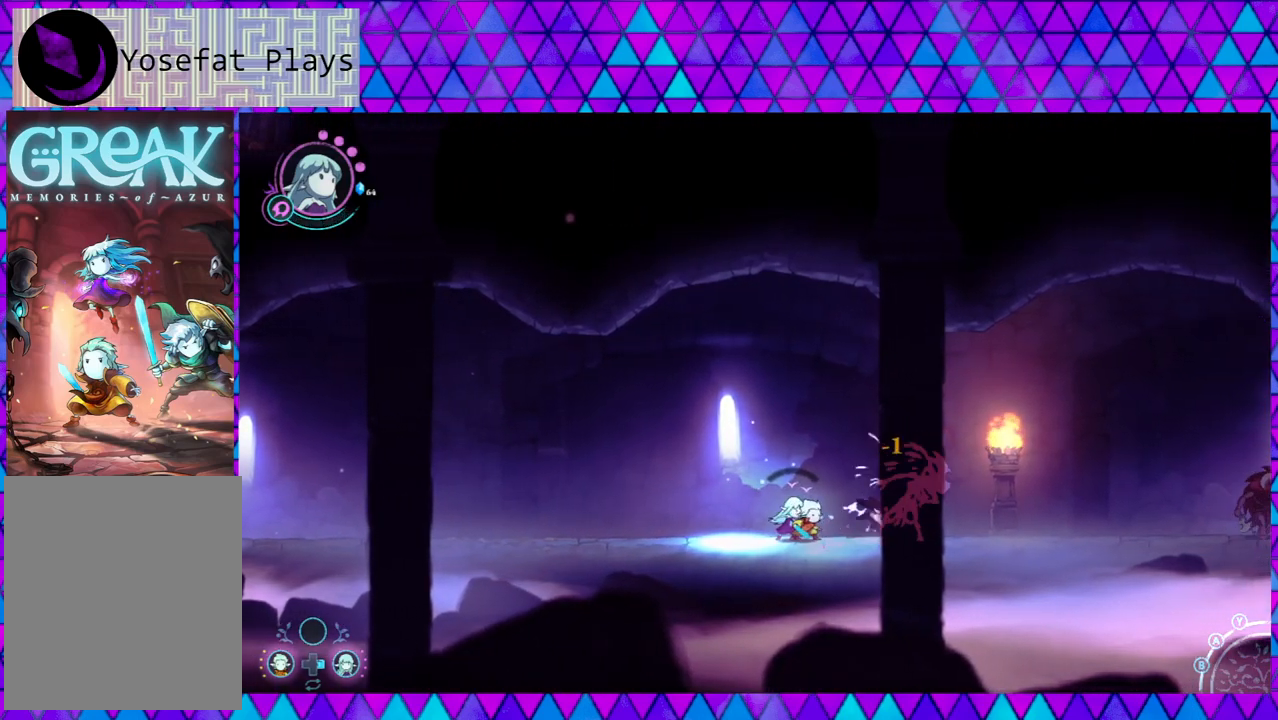
{"buttons": ["L2"], "left_stick": "right", "right_stick": "center", "events": [[83, "Y", "up"], [167, "Y", "down"], [250, "Y", "up"], [383, "left_stick", "right"]]}
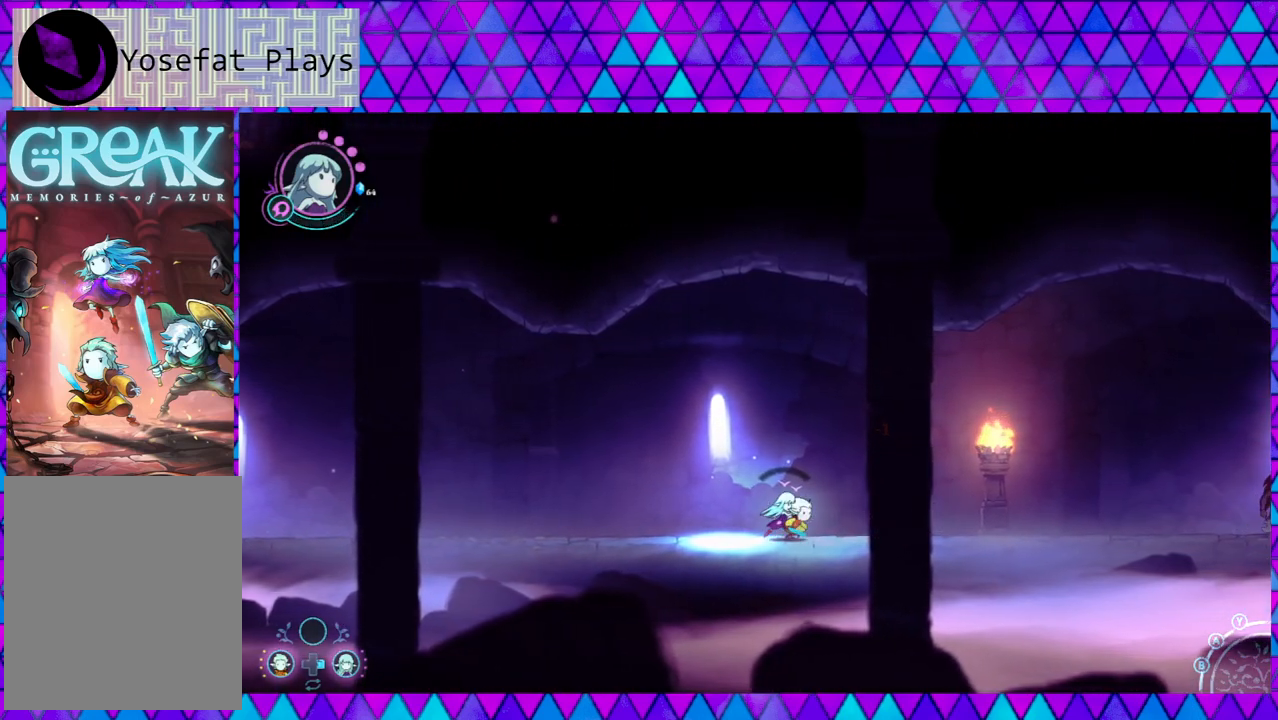
{"buttons": ["L2"], "left_stick": "right", "right_stick": "center", "events": []}
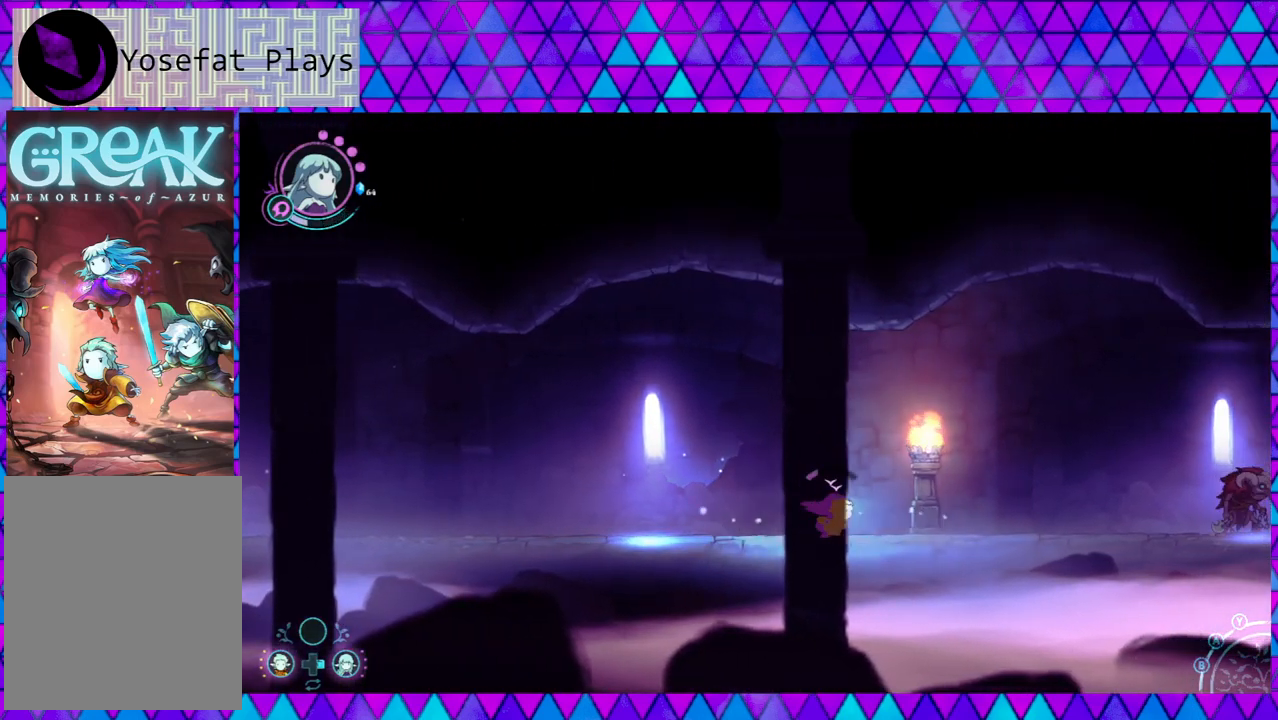
{"buttons": ["L2"], "left_stick": "right", "right_stick": "center", "events": []}
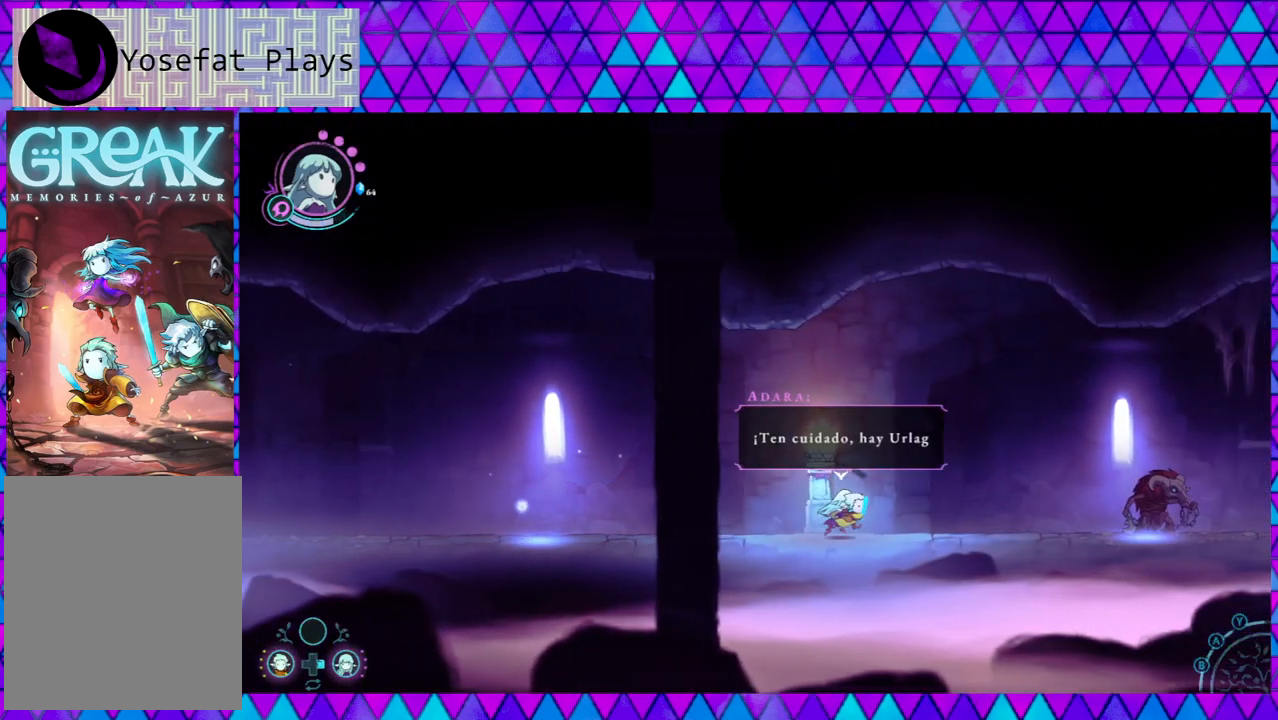
{"buttons": ["L2"], "left_stick": "center", "right_stick": "center", "events": [[233, "left_stick", "center"]]}
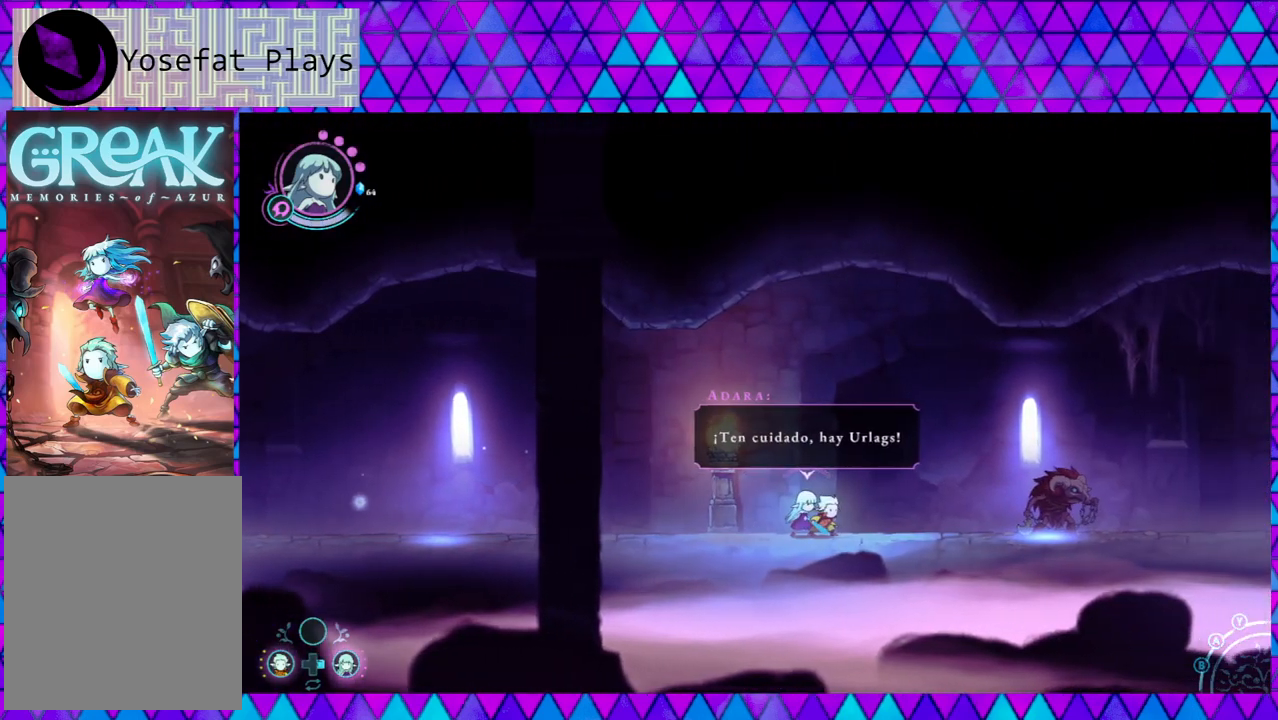
{"buttons": ["Y", "L2"], "left_stick": "center", "right_stick": "center", "events": [[317, "Y", "down"], [400, "Y", "up"], [483, "Y", "down"]]}
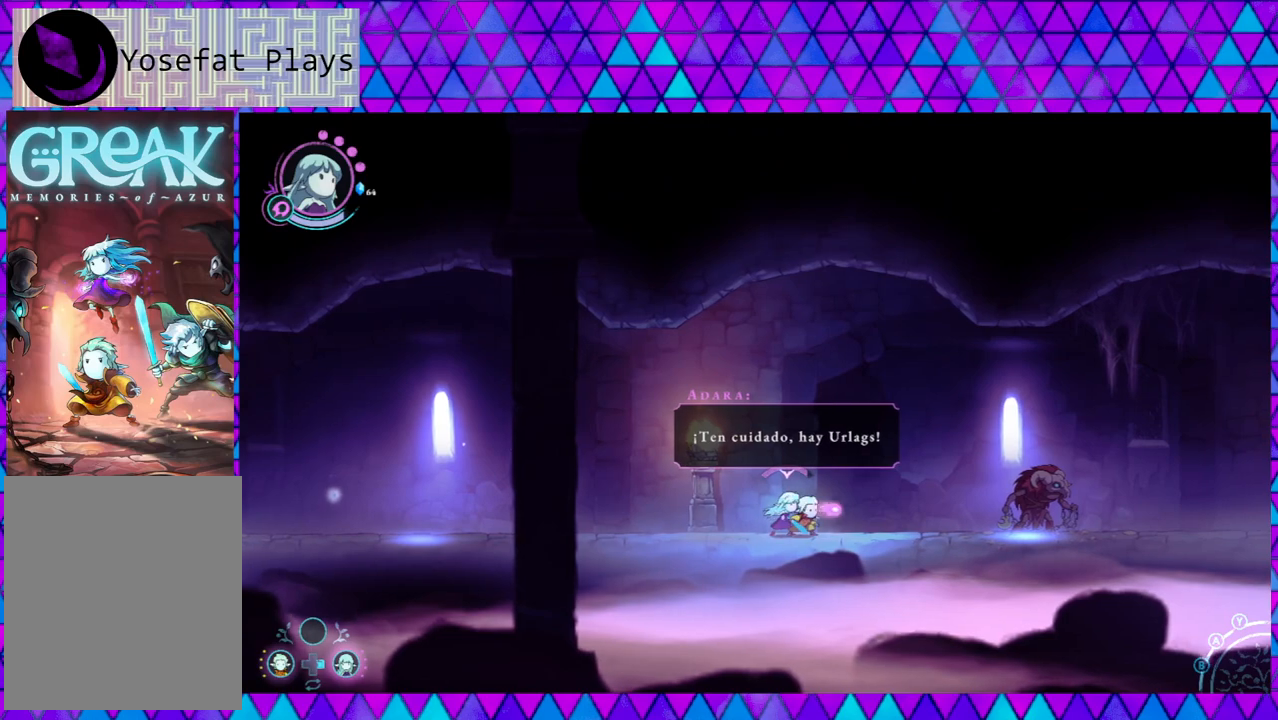
{"buttons": ["L2"], "left_stick": "center", "right_stick": "center", "events": [[83, "Y", "up"], [200, "Y", "down"], [283, "Y", "up"], [383, "Y", "down"], [450, "Y", "up"]]}
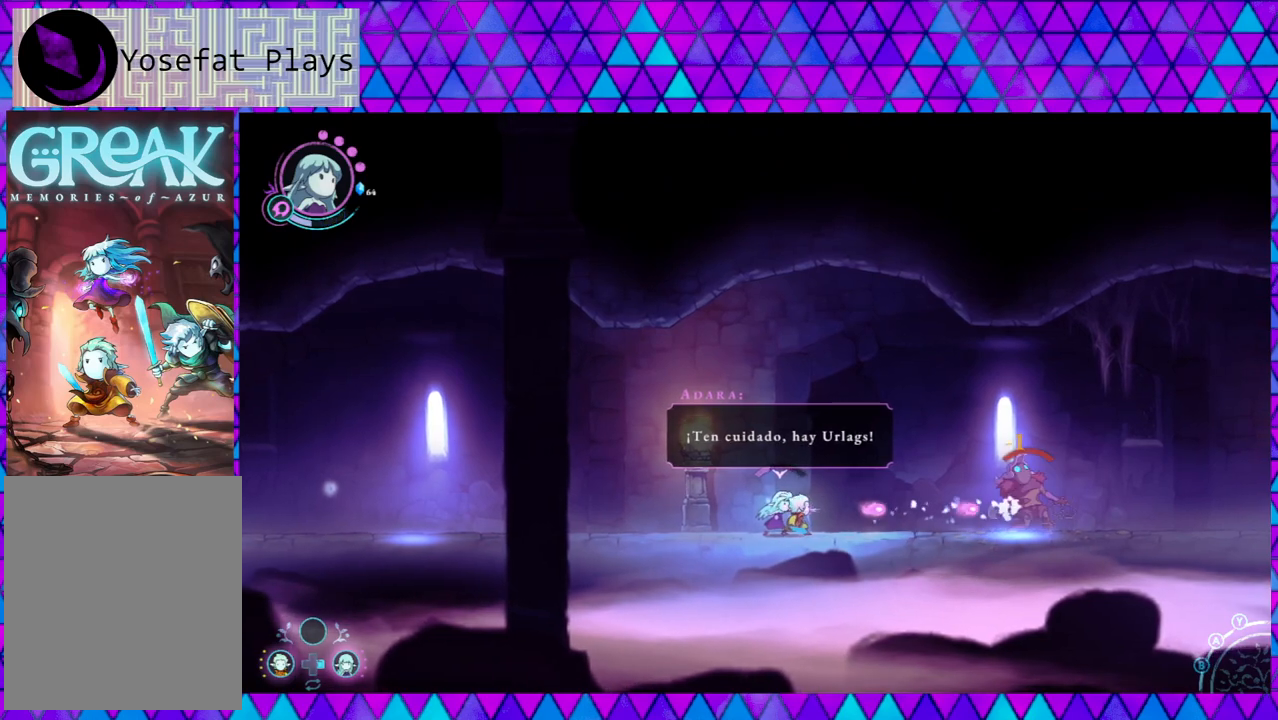
{"buttons": ["L2"], "left_stick": "center", "right_stick": "center", "events": [[50, "Y", "down"], [167, "Y", "up"], [200, "Y", "down"], [333, "Y", "up"], [417, "Y", "down"], [483, "Y", "up"]]}
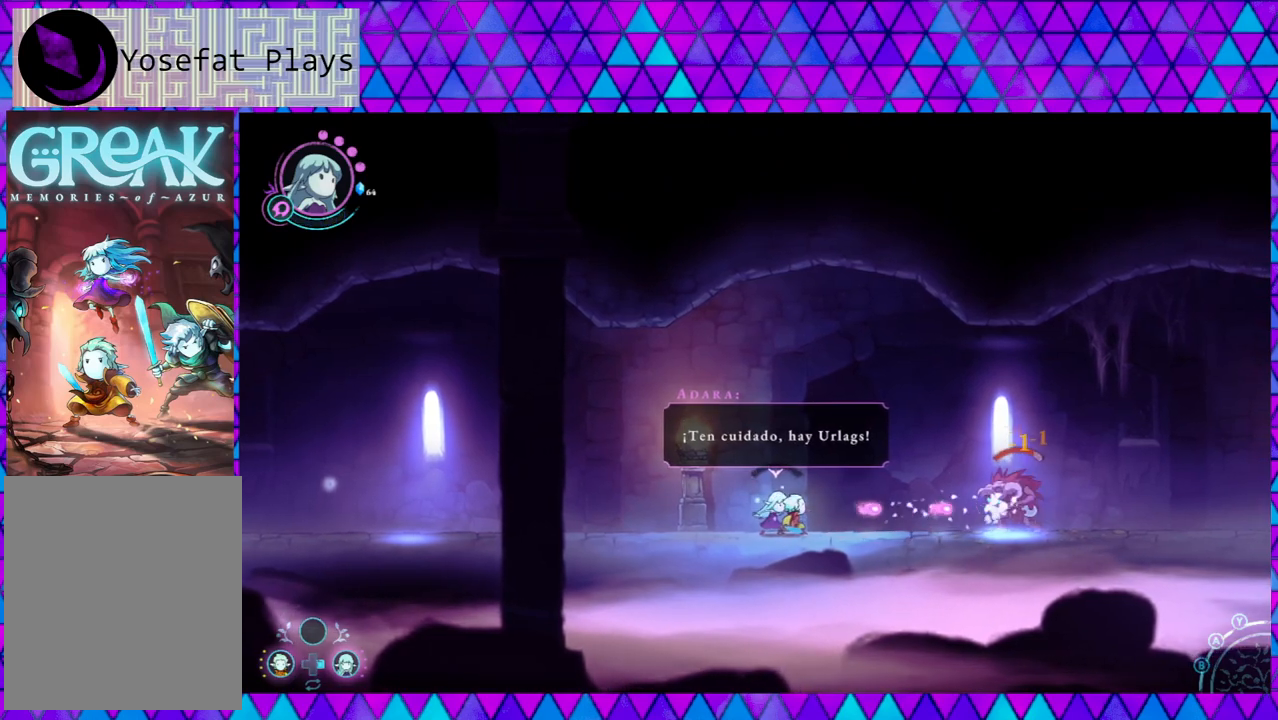
{"buttons": ["Y", "L2"], "left_stick": "center", "right_stick": "center", "events": [[67, "Y", "down"], [167, "Y", "up"], [233, "Y", "down"], [333, "Y", "up"], [417, "Y", "down"]]}
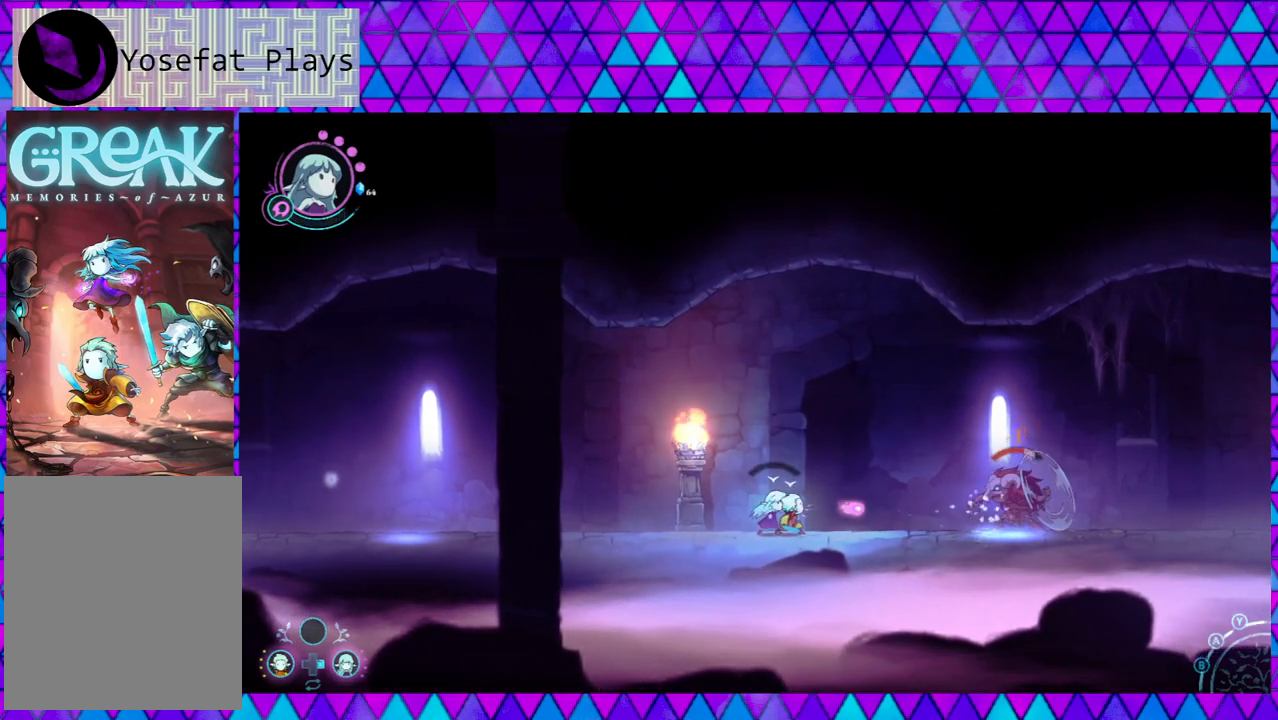
{"buttons": ["L2"], "left_stick": "left", "right_stick": "center", "events": [[33, "Y", "up"], [200, "left_stick", "left"]]}
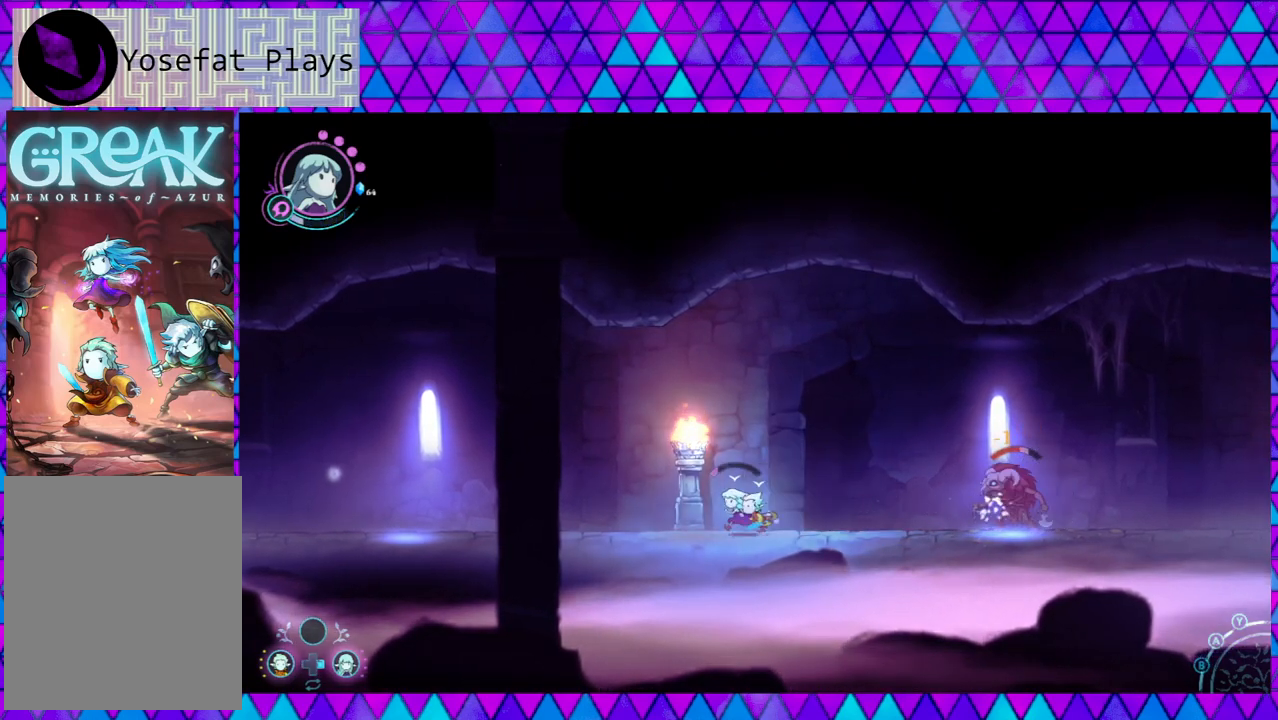
{"buttons": ["L2"], "left_stick": "left", "right_stick": "center", "events": [[33, "B", "down"], [33, "Y", "down"], [133, "Y", "up"], [317, "B", "up"]]}
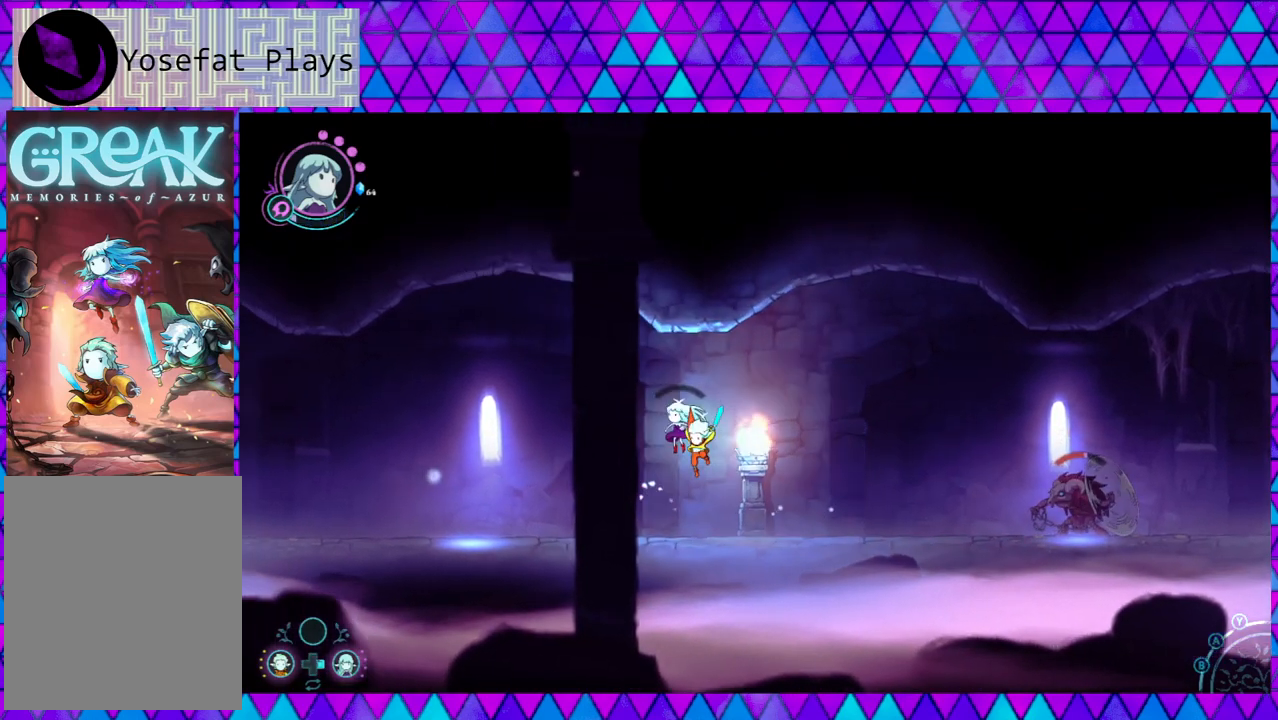
{"buttons": ["L2"], "left_stick": "left", "right_stick": "center", "events": []}
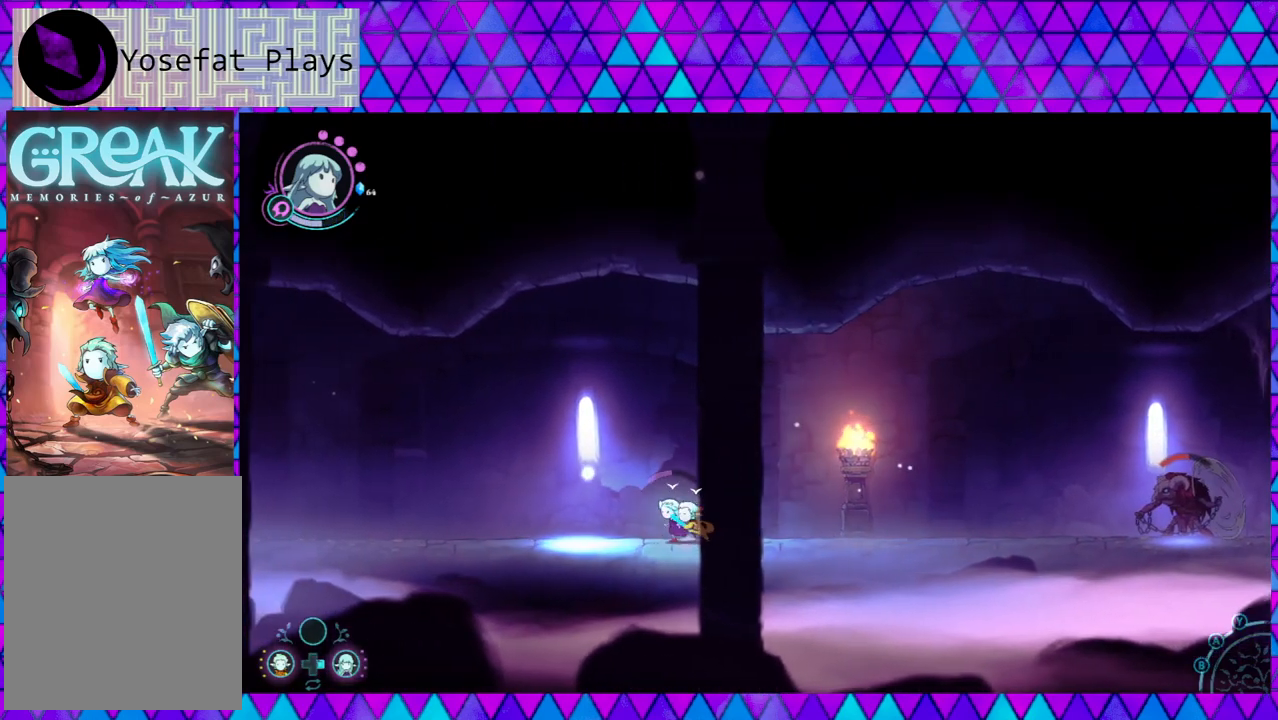
{"buttons": ["L2"], "left_stick": "center", "right_stick": "center", "events": [[117, "left_stick", "center"]]}
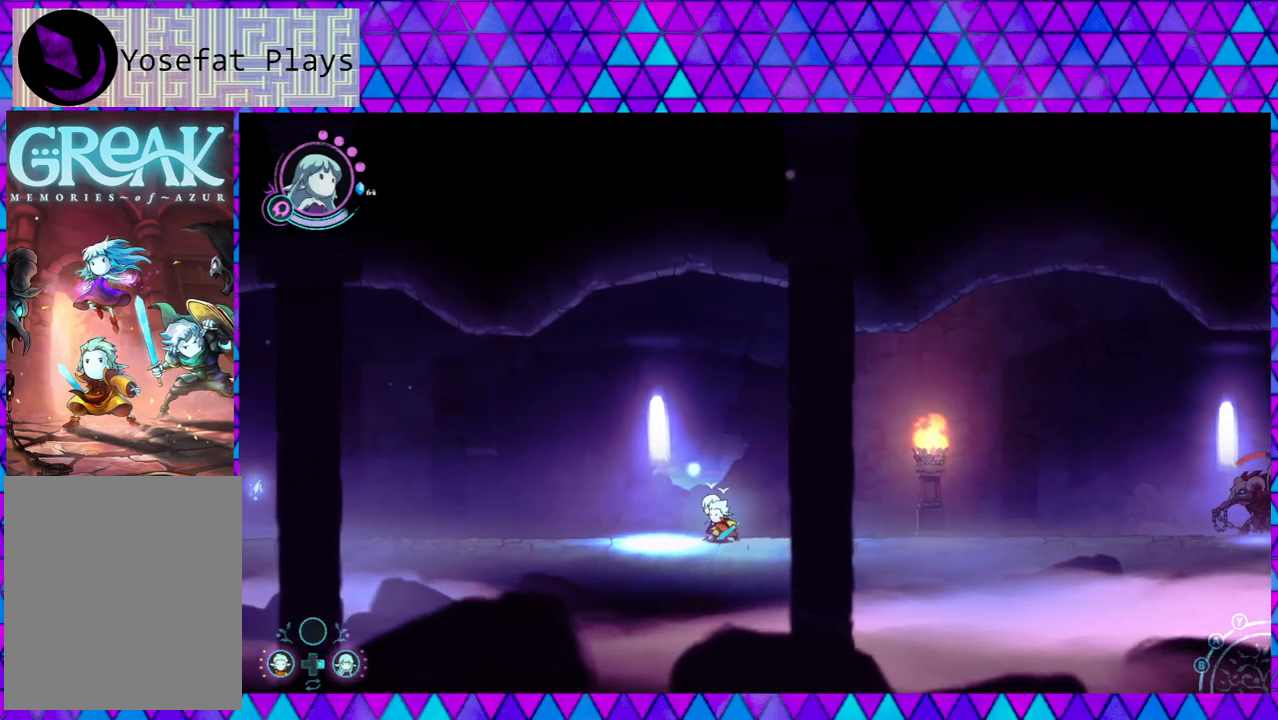
{"buttons": ["L2"], "left_stick": "center", "right_stick": "center", "events": []}
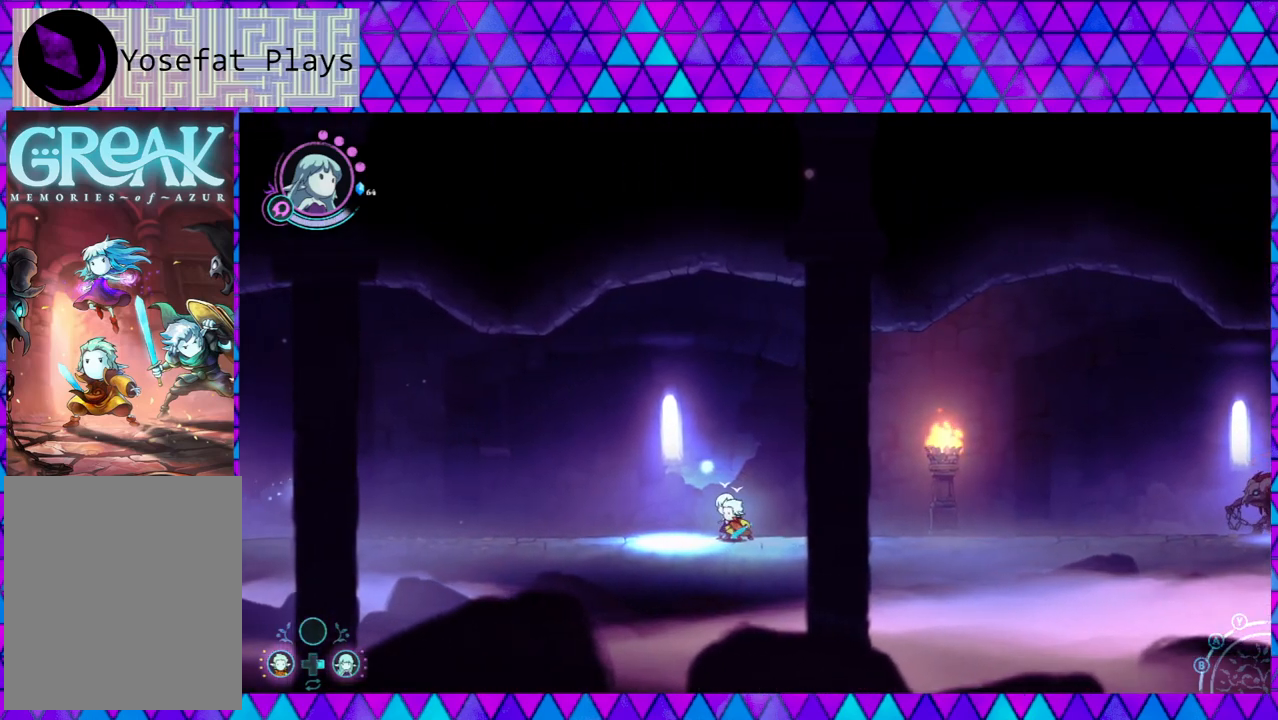
{"buttons": ["L2"], "left_stick": "right", "right_stick": "center", "events": [[67, "left_stick", "right"]]}